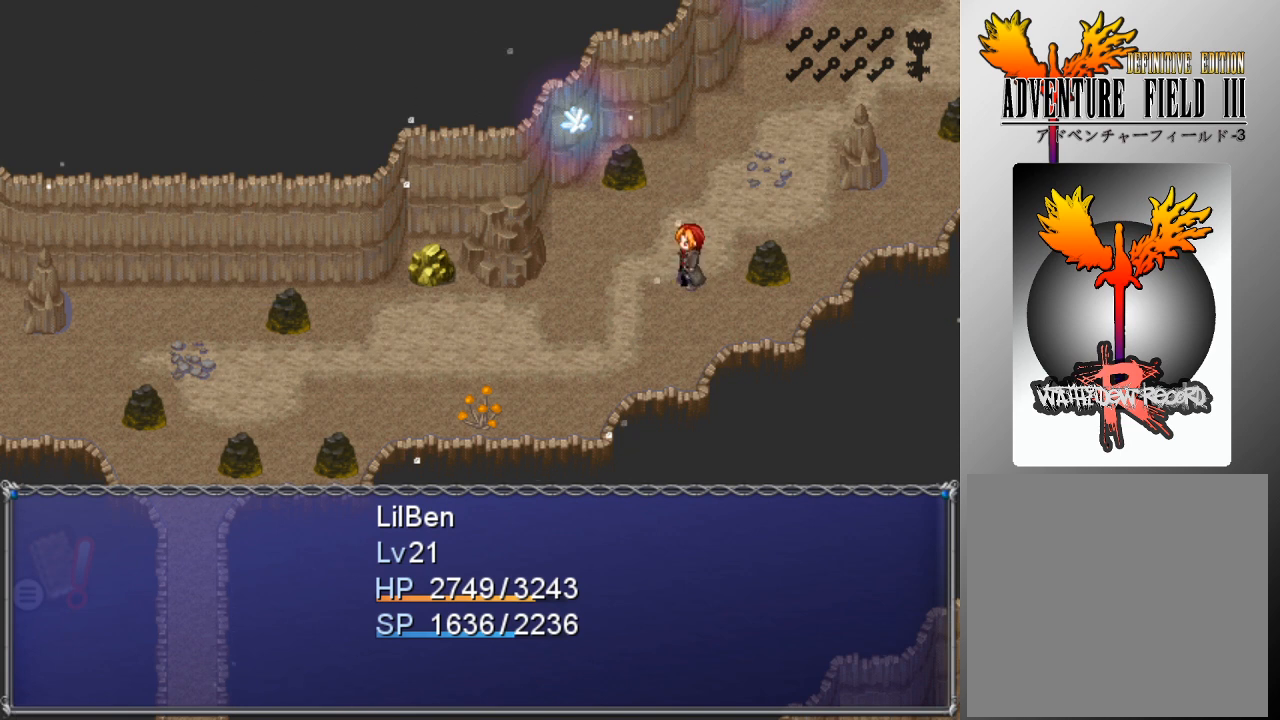
Gameplay with a controller (Xbox layout); each line is a JSON object with the inputs held at the frame after it. "events" lists button and stick changes between this image and that frame as [ms after this image, input, new state], when the widget could be followed in between. Not read: right_stick.
{"buttons": [], "left_stick": "center", "events": [[267, "A", "down"], [400, "A", "up"]]}
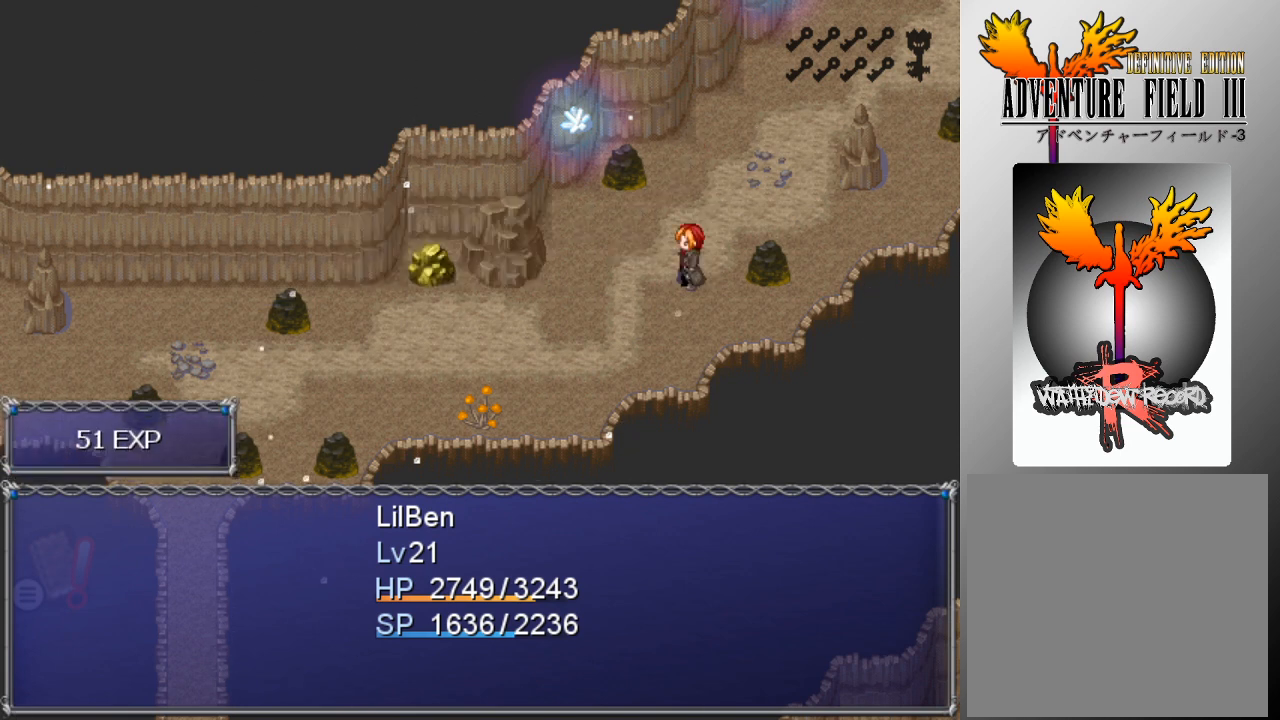
{"buttons": [], "left_stick": "center", "events": []}
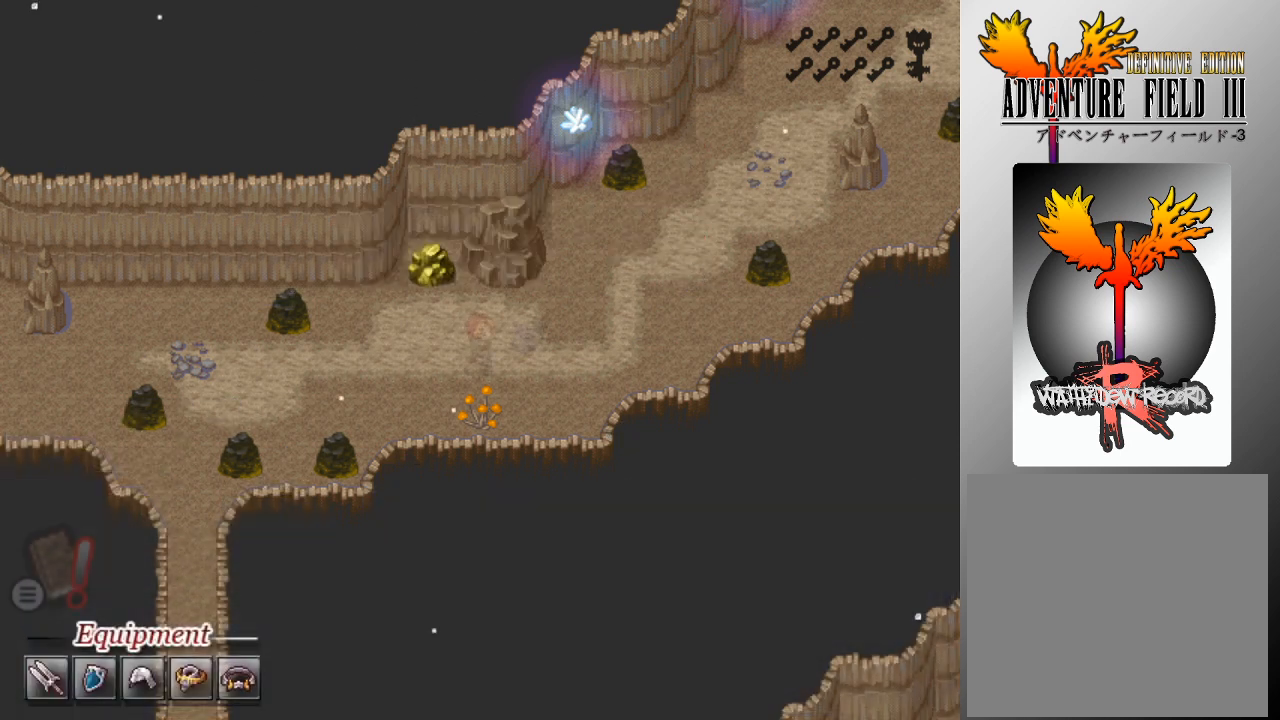
{"buttons": [], "left_stick": "center", "events": []}
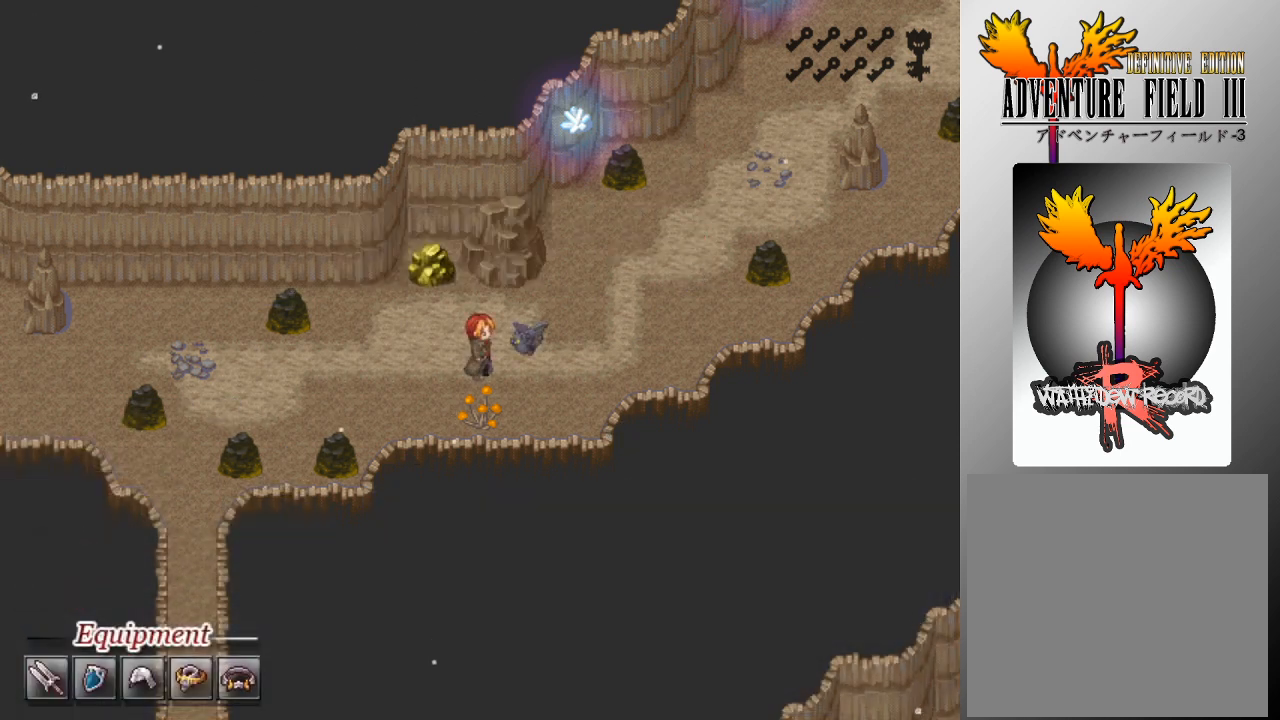
{"buttons": [], "left_stick": "center", "events": []}
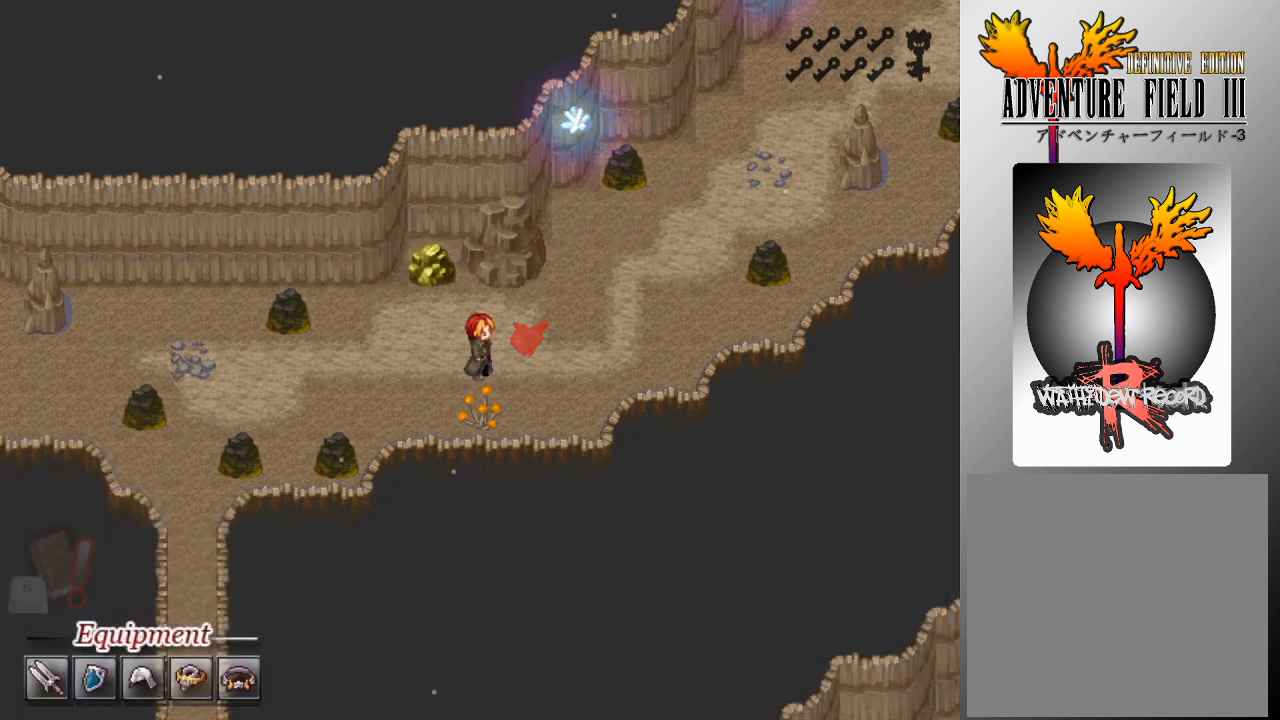
{"buttons": ["L1"], "left_stick": "right", "events": [[467, "L1", "down"], [500, "left_stick", "right"]]}
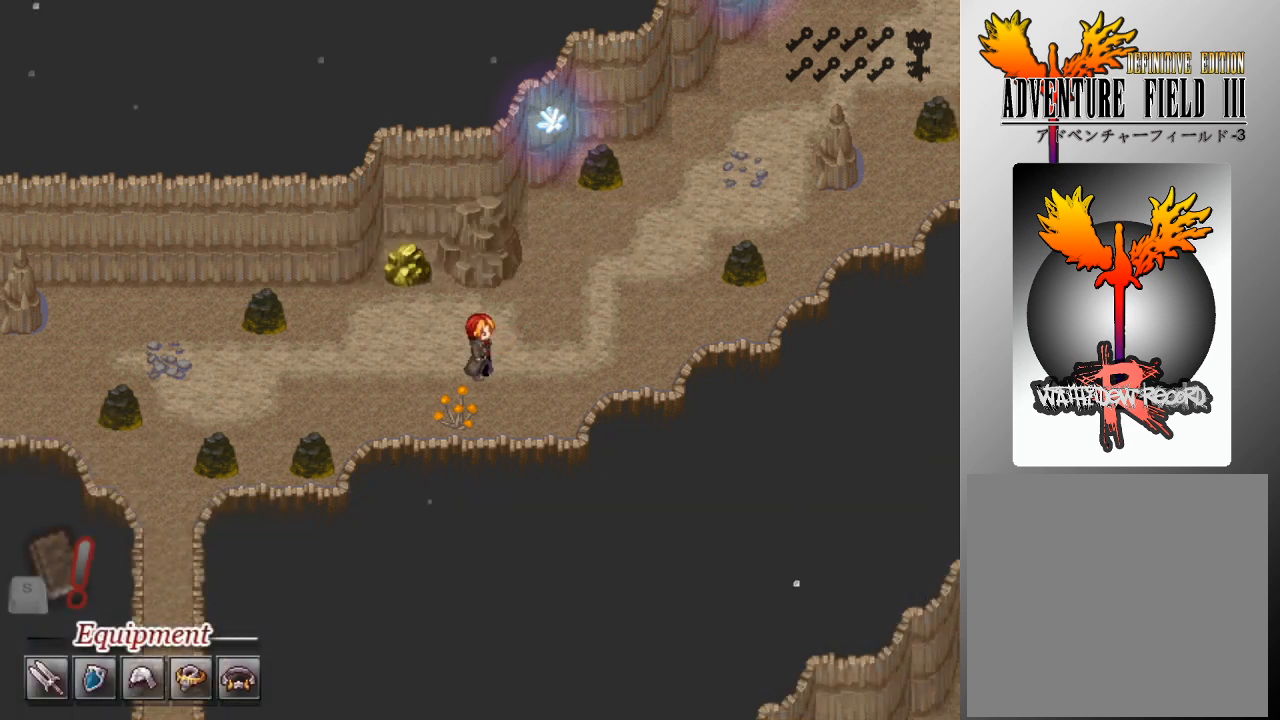
{"buttons": ["L1"], "left_stick": "up", "events": [[333, "left_stick", "up"]]}
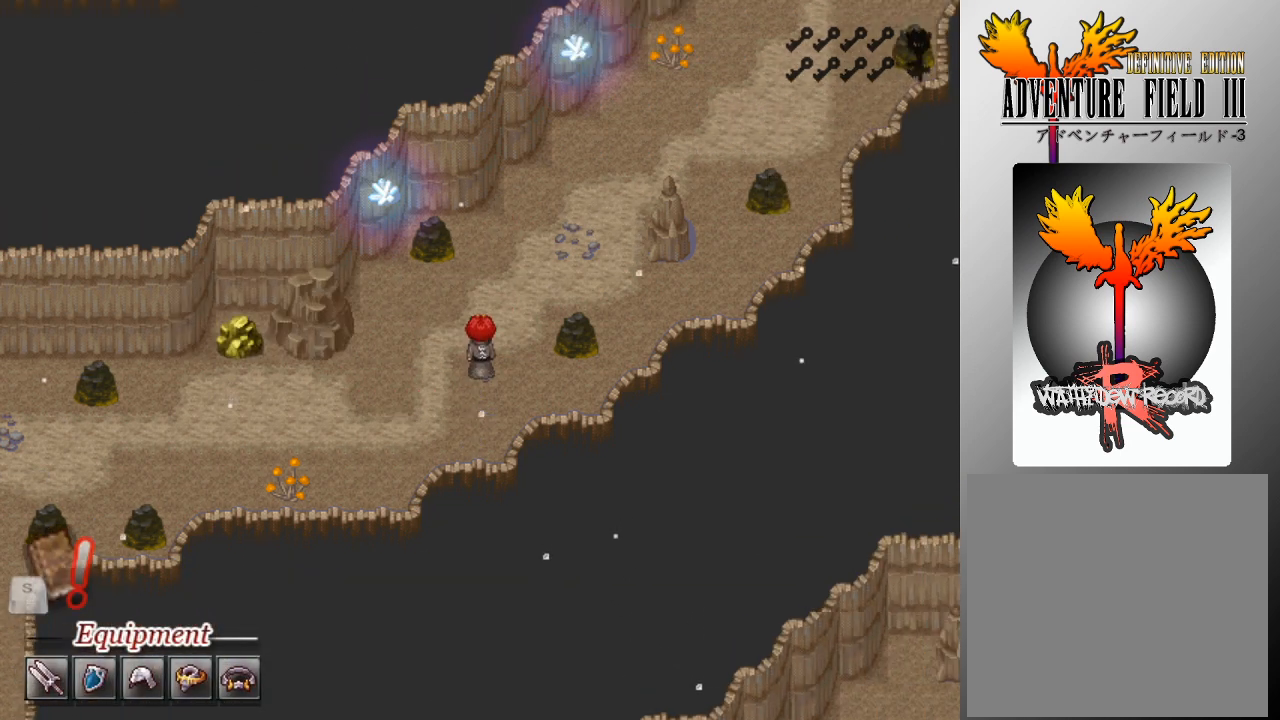
{"buttons": ["L1"], "left_stick": "up", "events": [[233, "left_stick", "up-right"], [467, "left_stick", "up"]]}
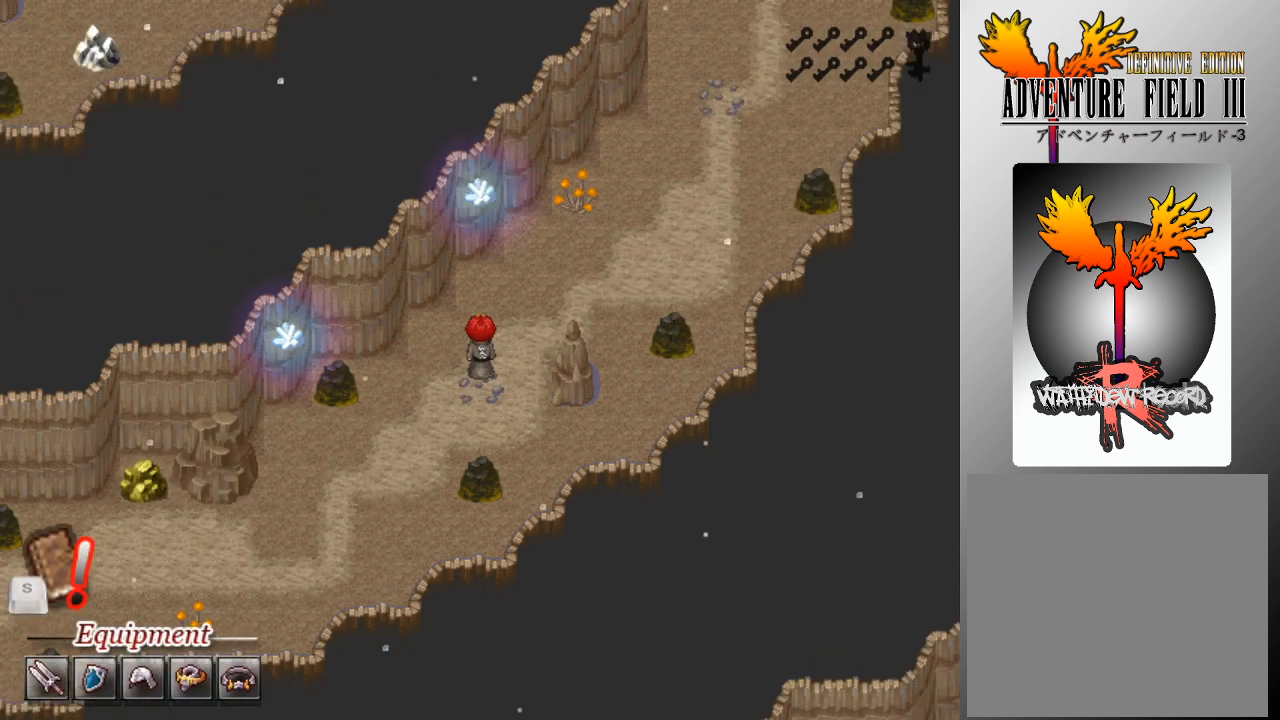
{"buttons": ["L1"], "left_stick": "right", "events": [[167, "left_stick", "up-right"], [267, "left_stick", "right"]]}
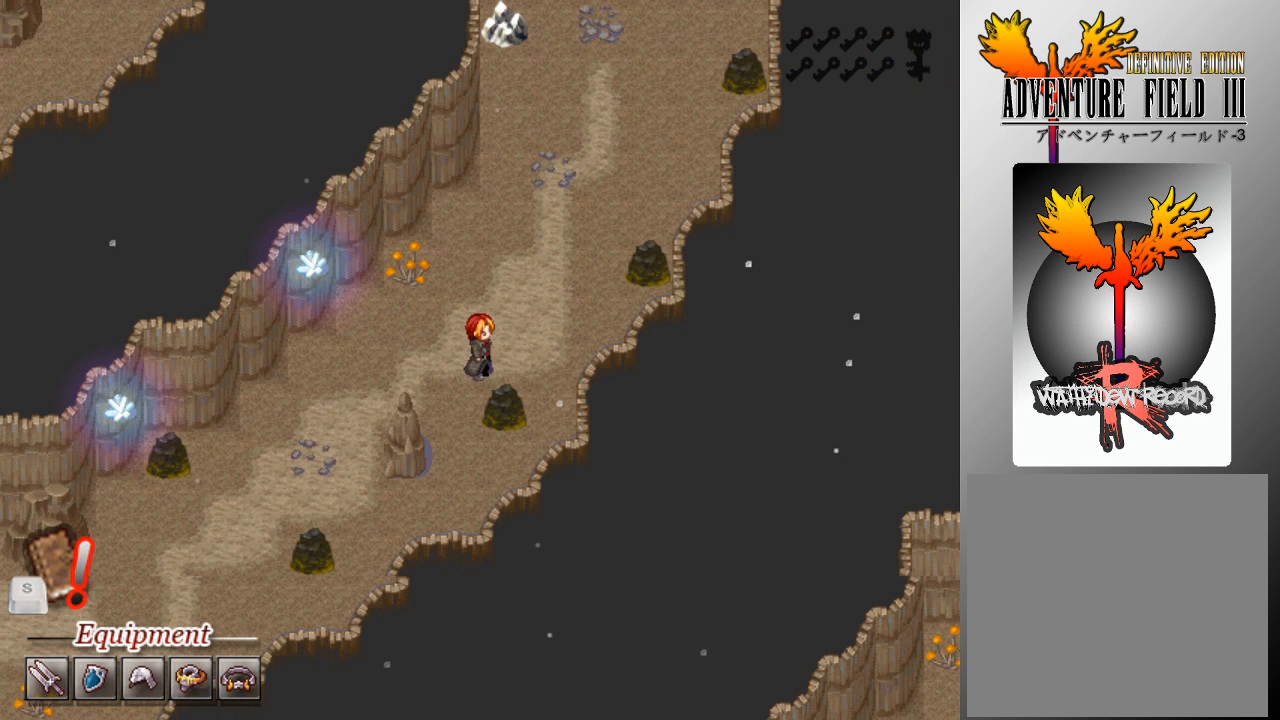
{"buttons": ["L1"], "left_stick": "up-right", "events": [[100, "left_stick", "up"], [500, "left_stick", "up-right"]]}
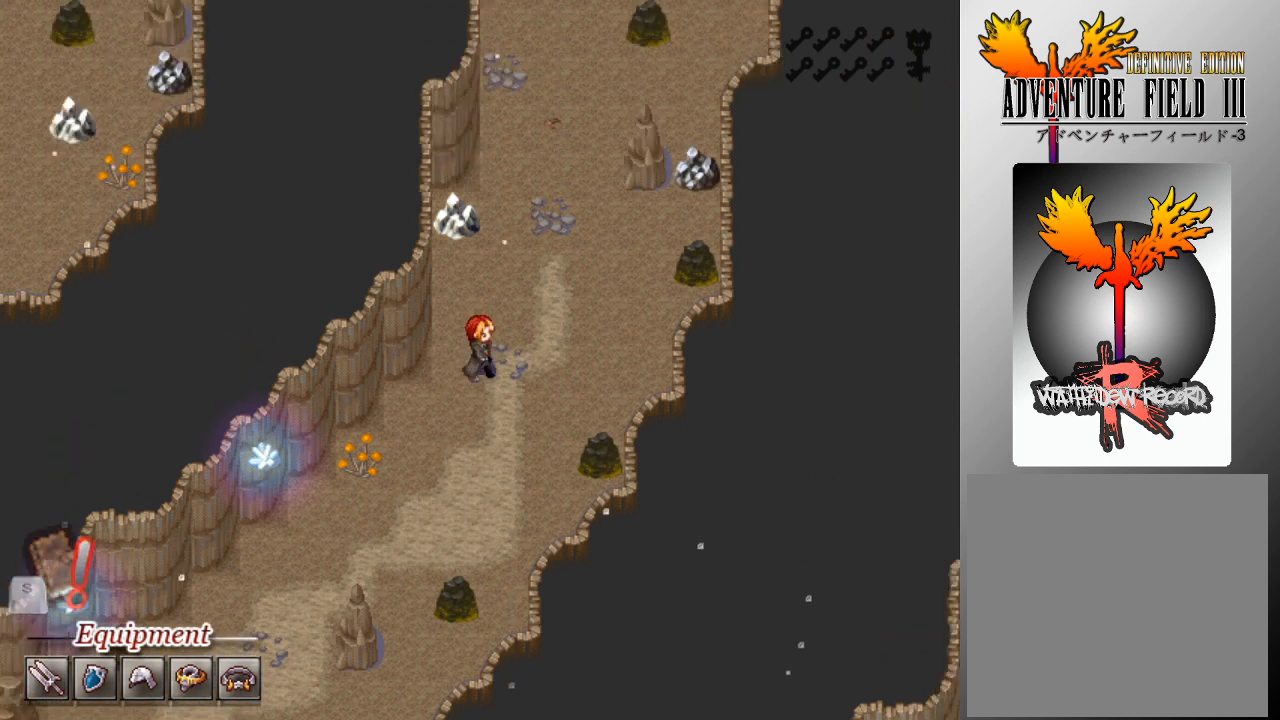
{"buttons": ["L1"], "left_stick": "up", "events": [[233, "left_stick", "up"]]}
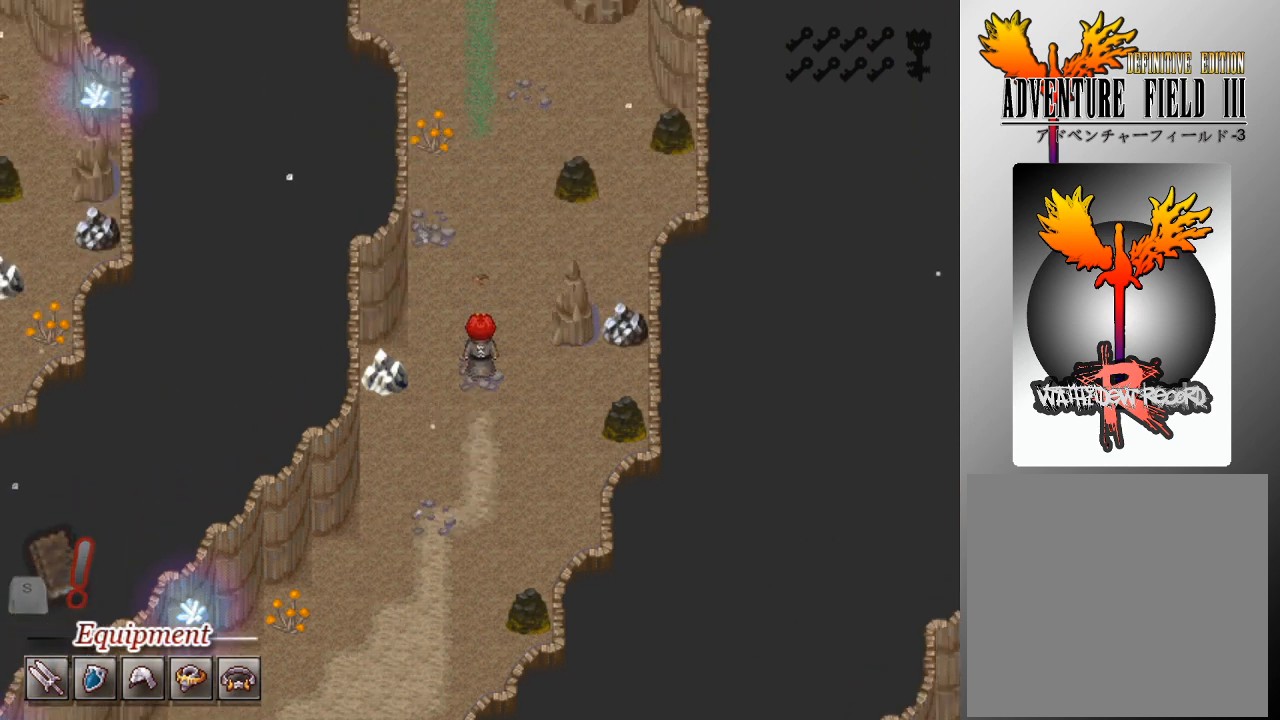
{"buttons": ["A"], "left_stick": "center", "events": [[200, "A", "down"], [200, "L1", "up"], [200, "left_stick", "center"], [300, "A", "up"], [367, "A", "down"], [467, "A", "up"], [500, "A", "down"]]}
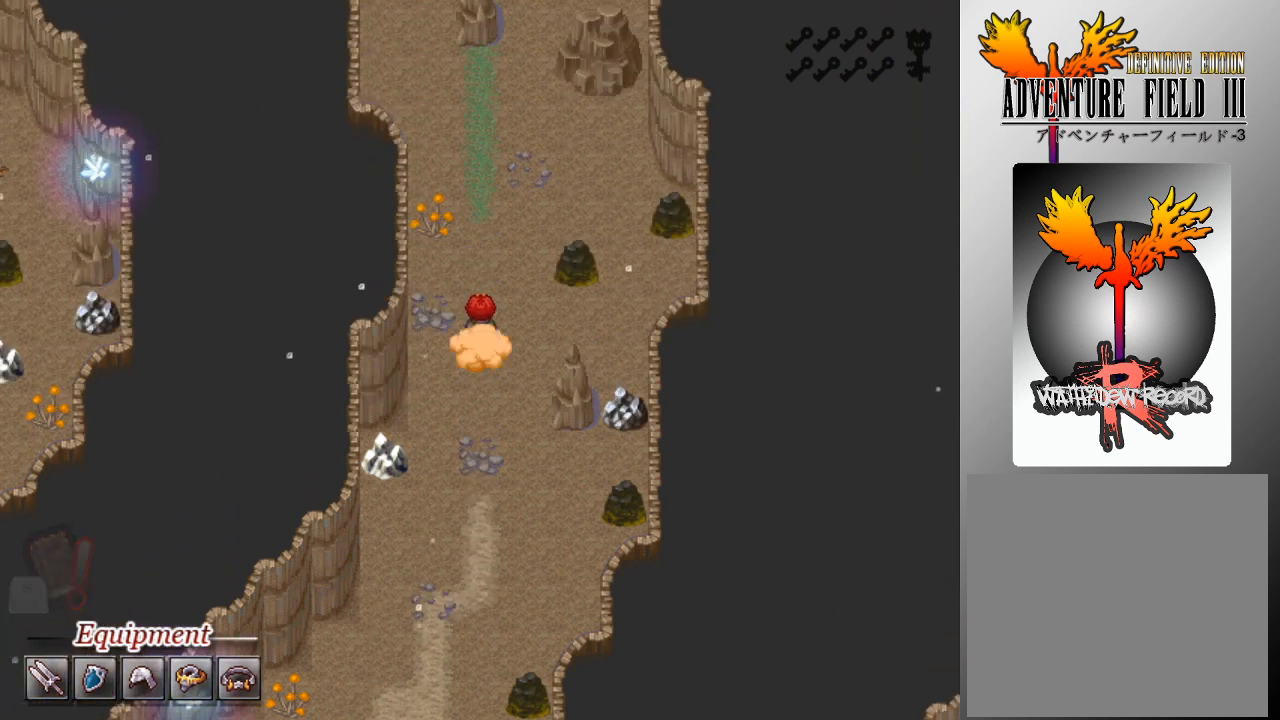
{"buttons": ["A"], "left_stick": "center", "events": [[100, "A", "up"], [167, "A", "down"], [233, "A", "up"], [300, "A", "down"], [367, "A", "up"], [433, "A", "down"]]}
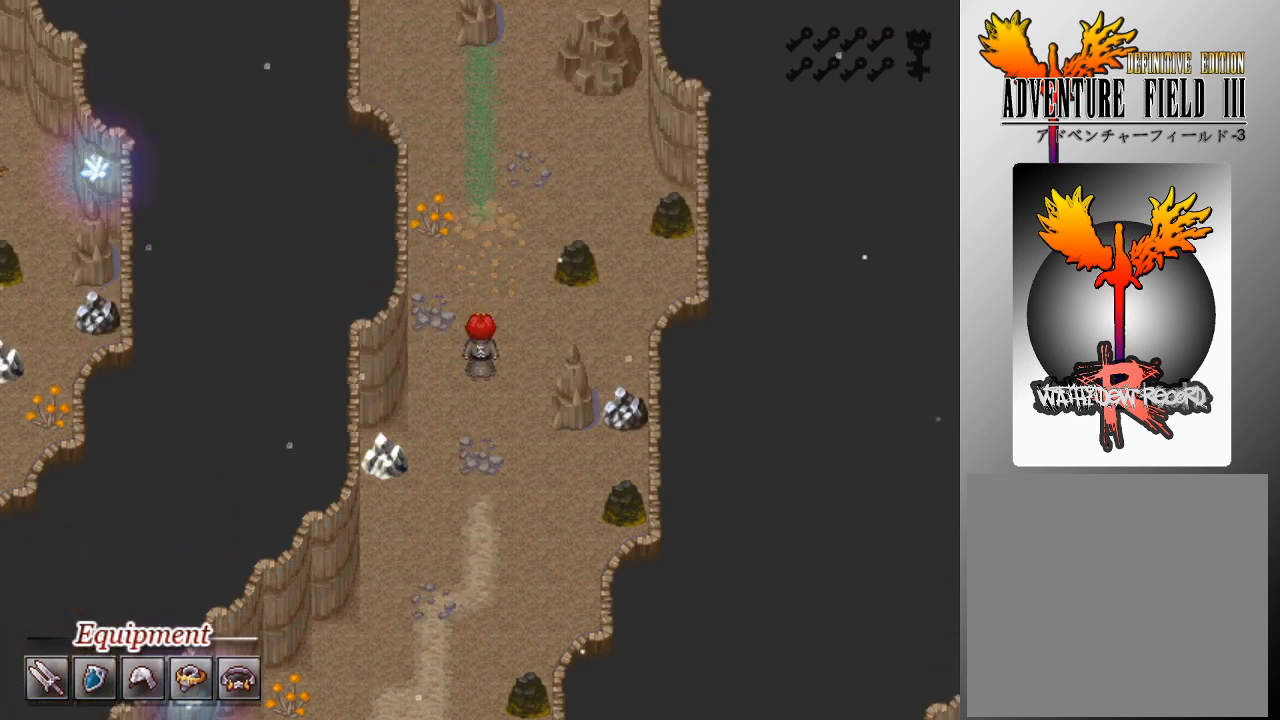
{"buttons": ["A"], "left_stick": "center", "events": [[33, "A", "up"], [100, "A", "down"], [167, "A", "up"], [233, "A", "down"], [300, "A", "up"], [367, "A", "down"], [433, "A", "up"], [500, "A", "down"]]}
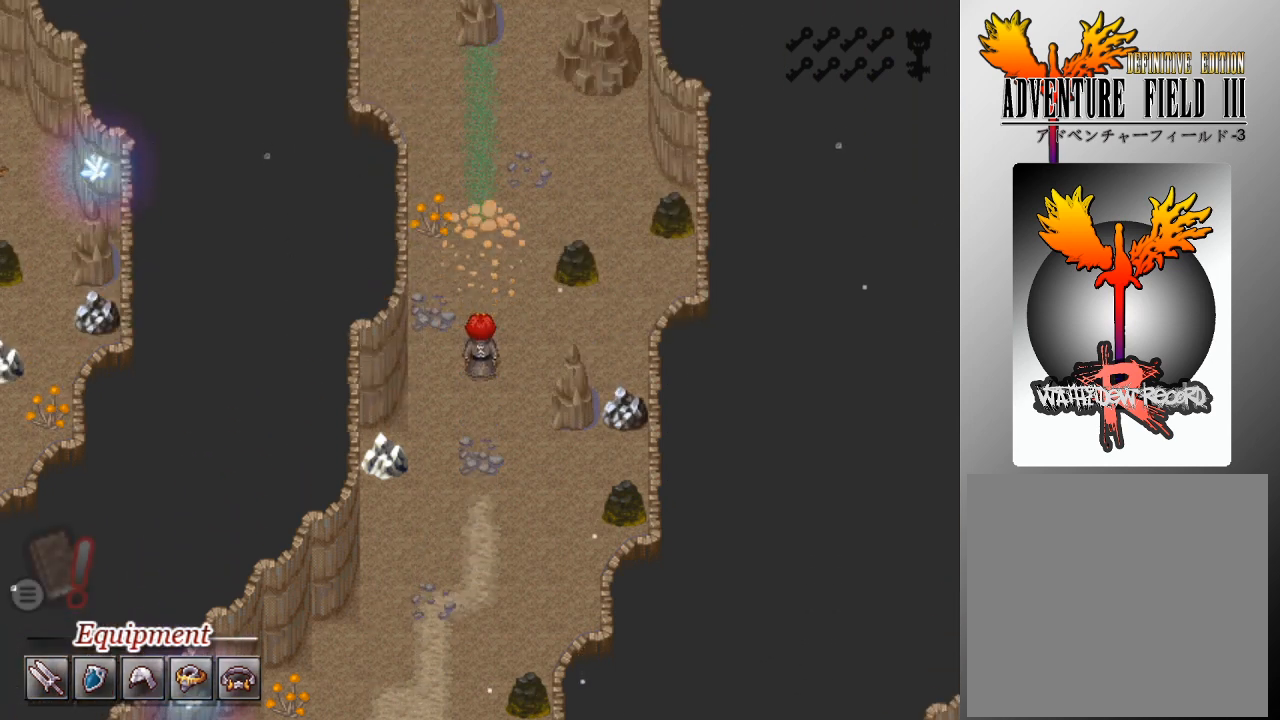
{"buttons": ["A"], "left_stick": "center", "events": [[100, "A", "up"], [167, "A", "down"], [233, "A", "up"], [300, "A", "down"], [400, "A", "up"], [433, "A", "down"]]}
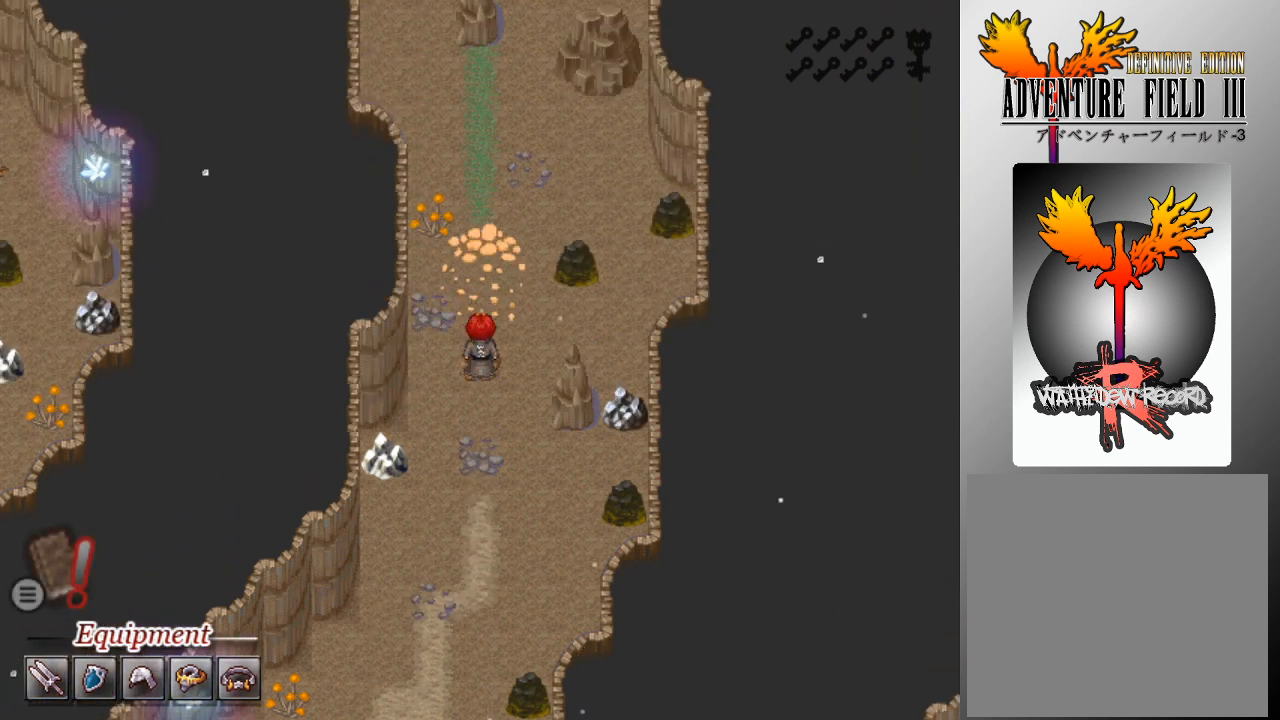
{"buttons": [], "left_stick": "center", "events": [[33, "A", "up"], [100, "A", "down"], [200, "A", "up"], [267, "A", "down"], [367, "A", "up"]]}
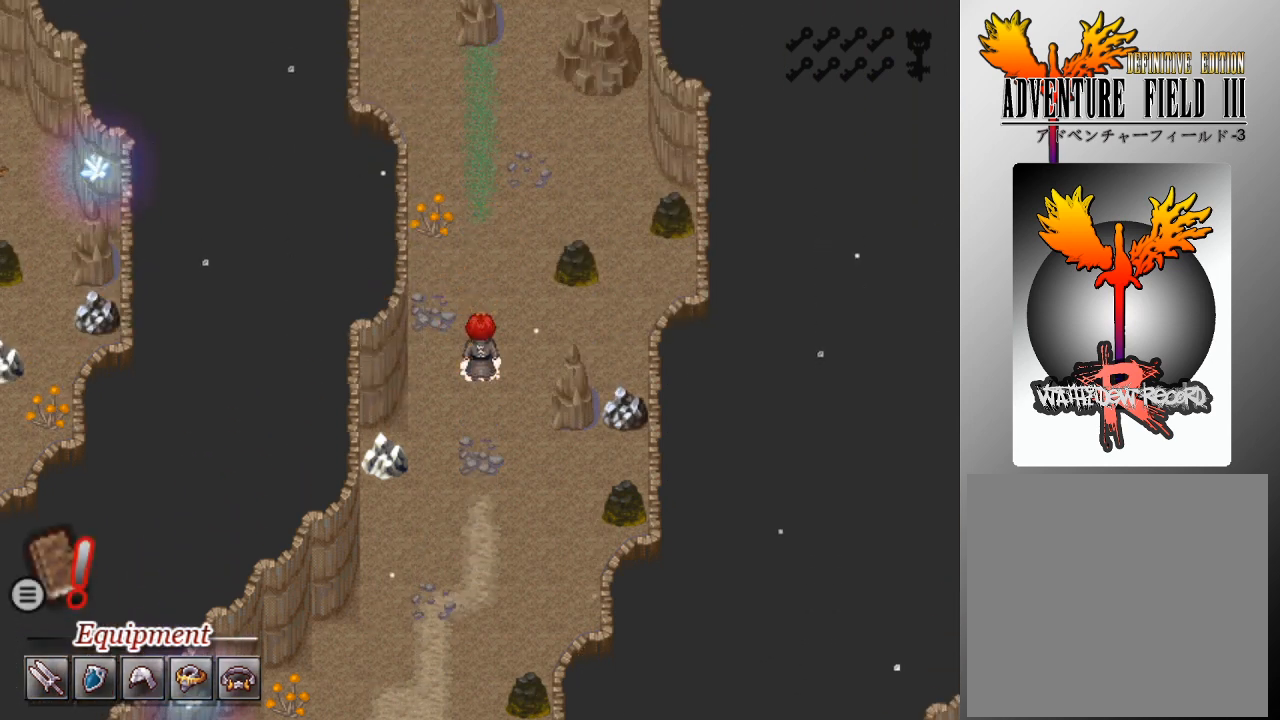
{"buttons": [], "left_stick": "center", "events": []}
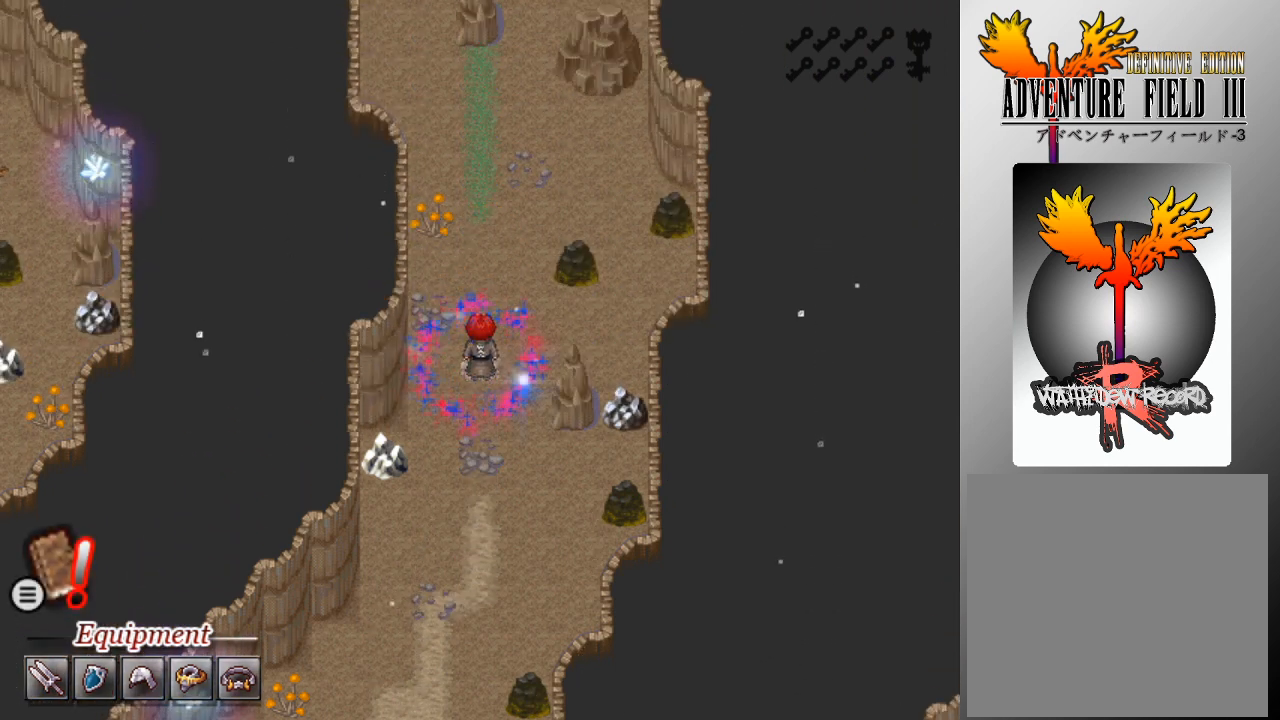
{"buttons": [], "left_stick": "center", "events": []}
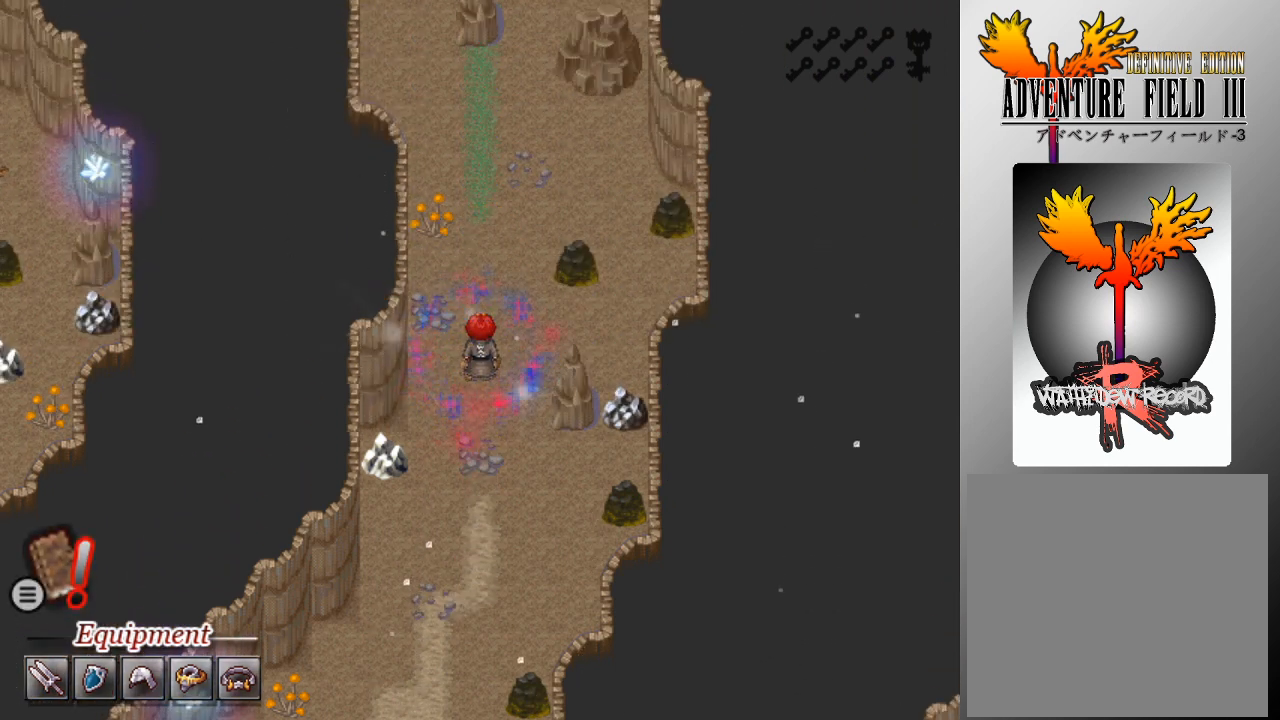
{"buttons": [], "left_stick": "center", "events": []}
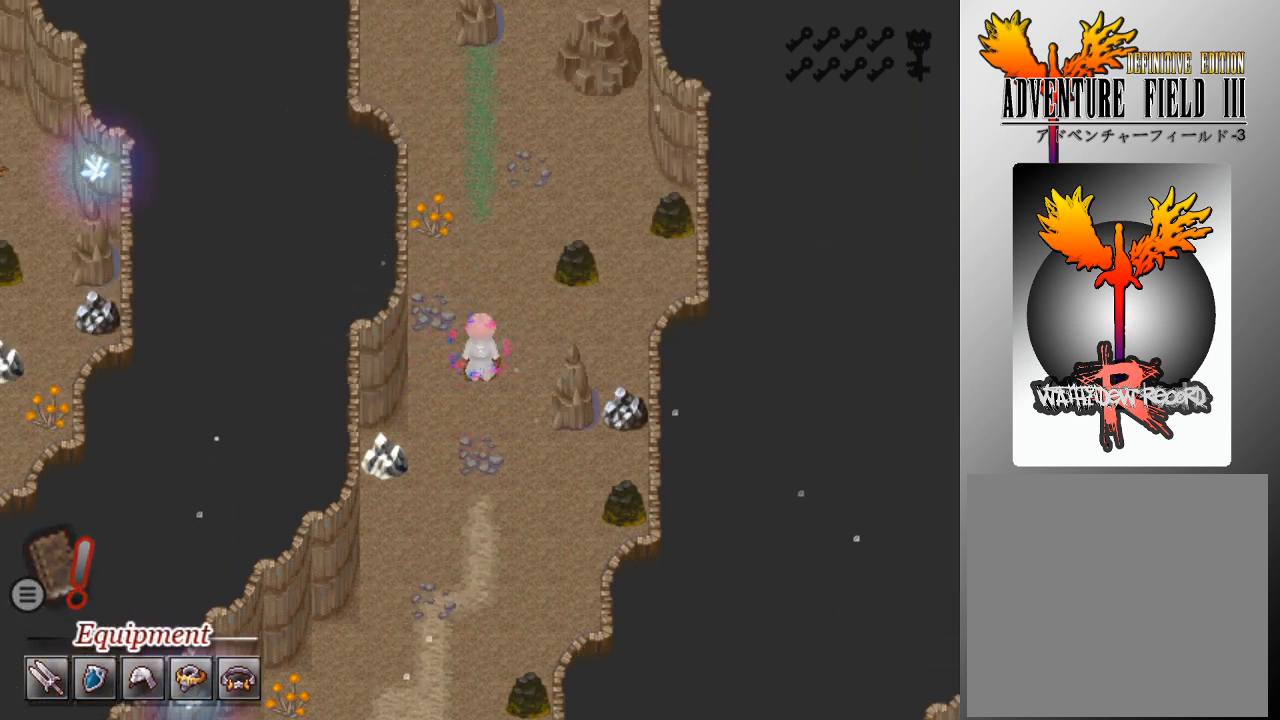
{"buttons": [], "left_stick": "center", "events": []}
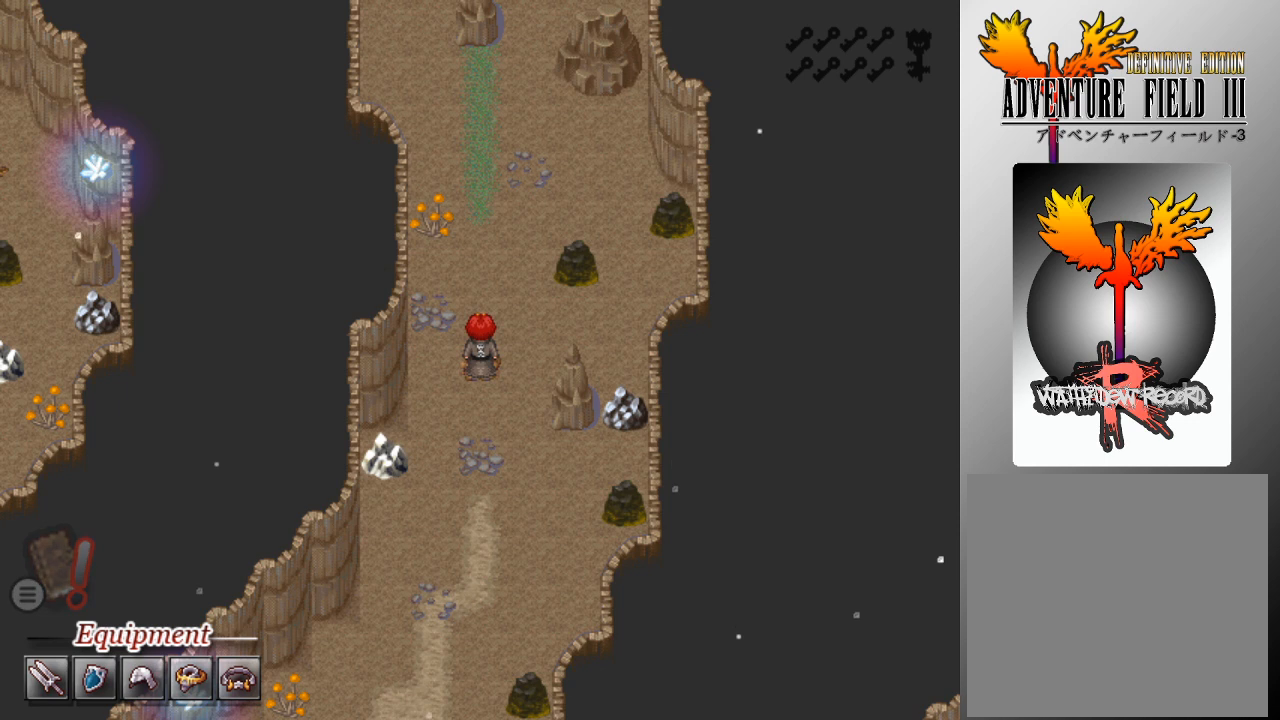
{"buttons": [], "left_stick": "center", "events": []}
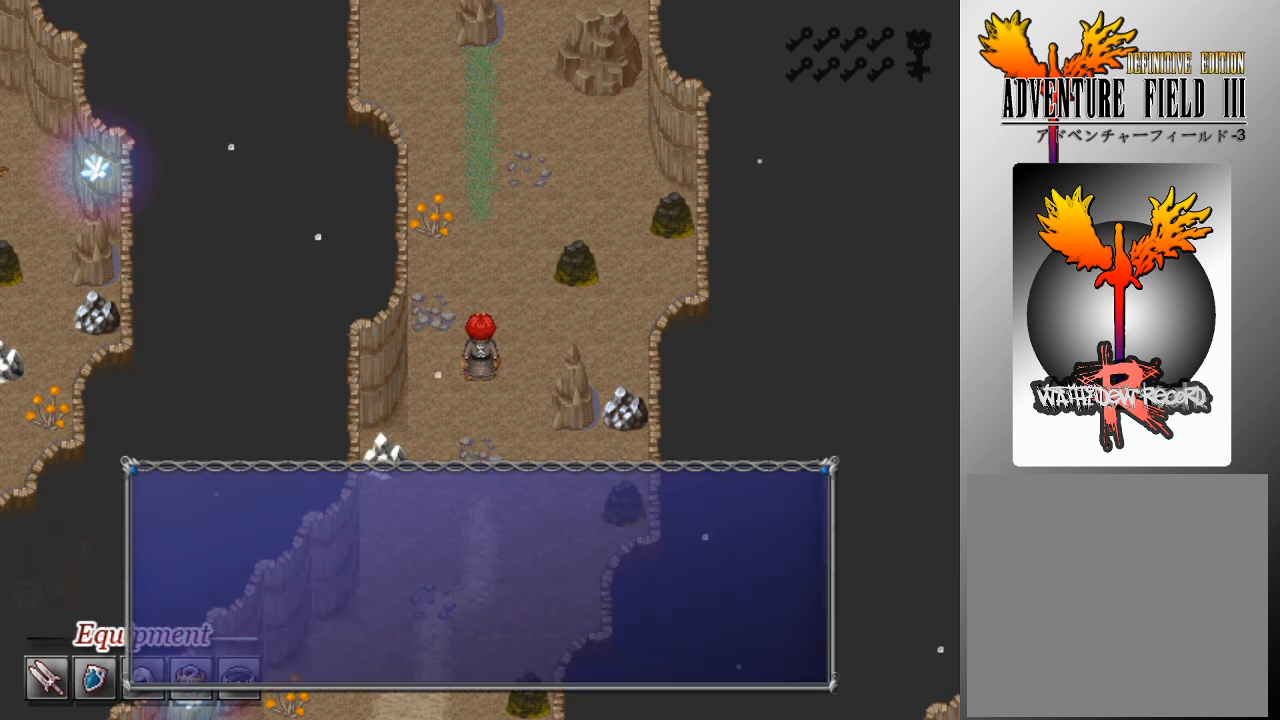
{"buttons": ["A"], "left_stick": "center", "events": [[233, "A", "down"], [367, "A", "up"], [467, "A", "down"]]}
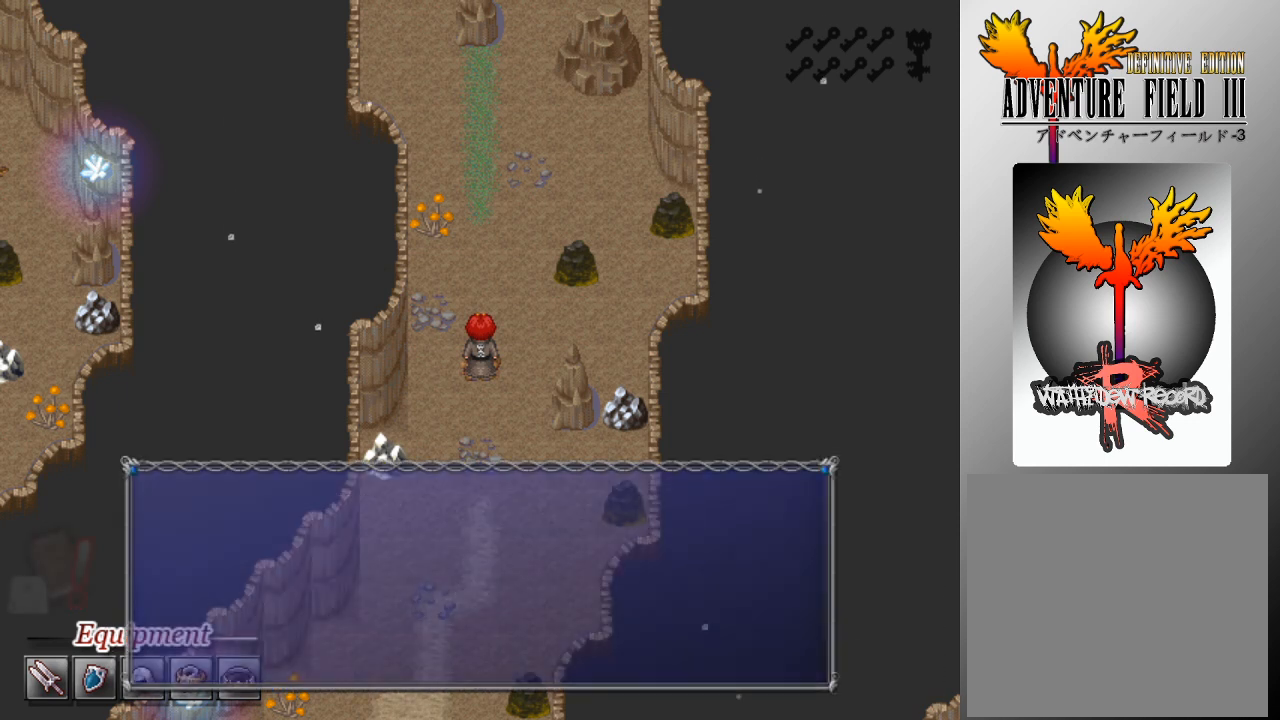
{"buttons": ["L1"], "left_stick": "up", "events": [[100, "A", "up"], [200, "L1", "down"], [200, "left_stick", "up"]]}
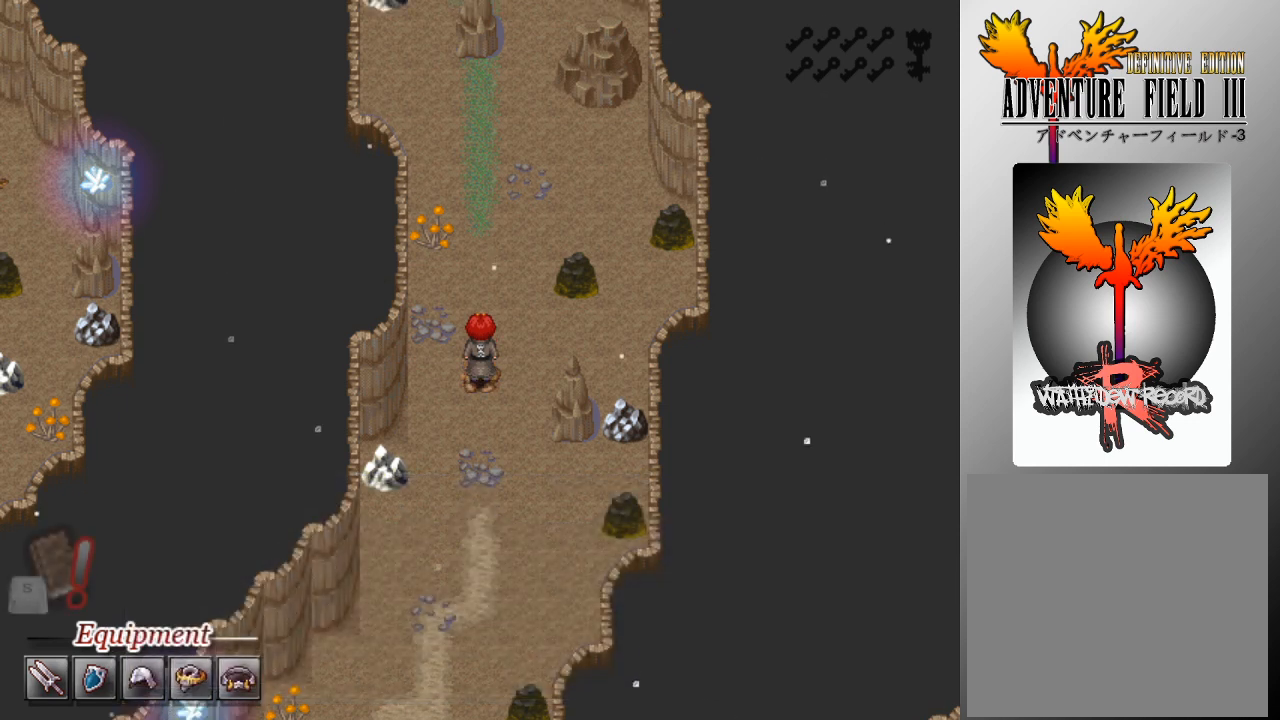
{"buttons": ["L1"], "left_stick": "up", "events": []}
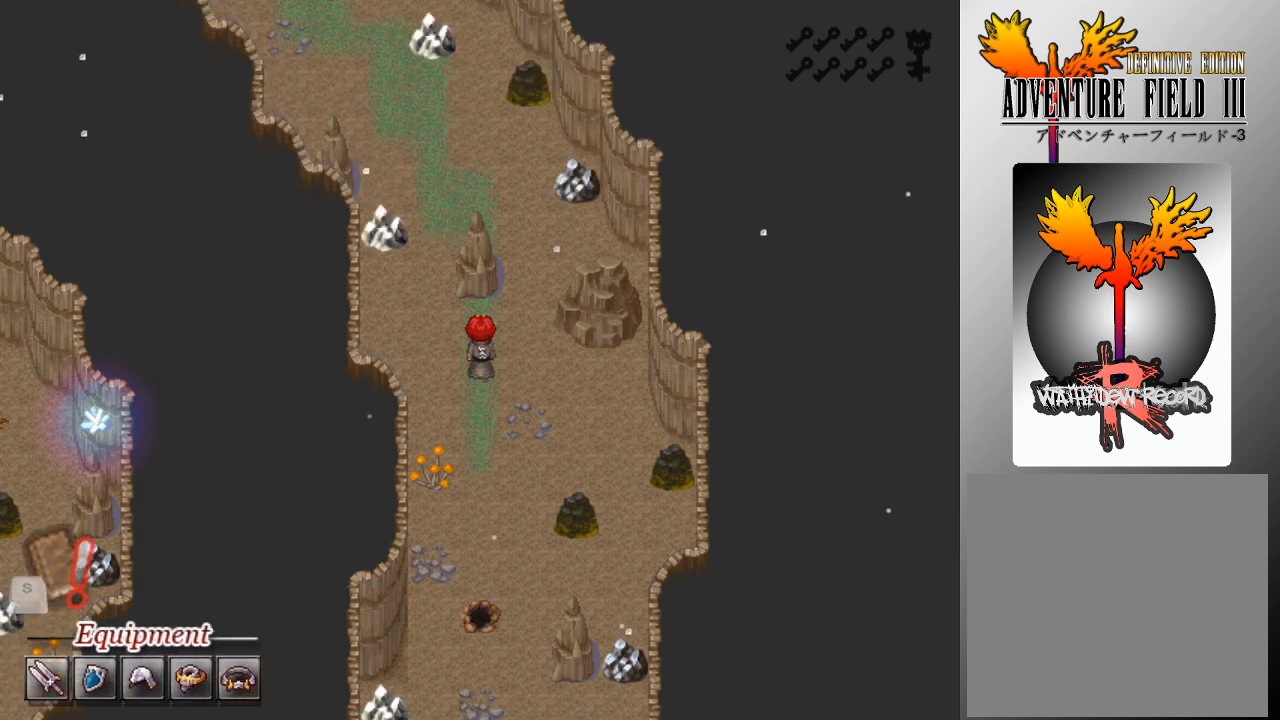
{"buttons": ["L1"], "left_stick": "up", "events": [[100, "left_stick", "up-left"], [233, "left_stick", "up"]]}
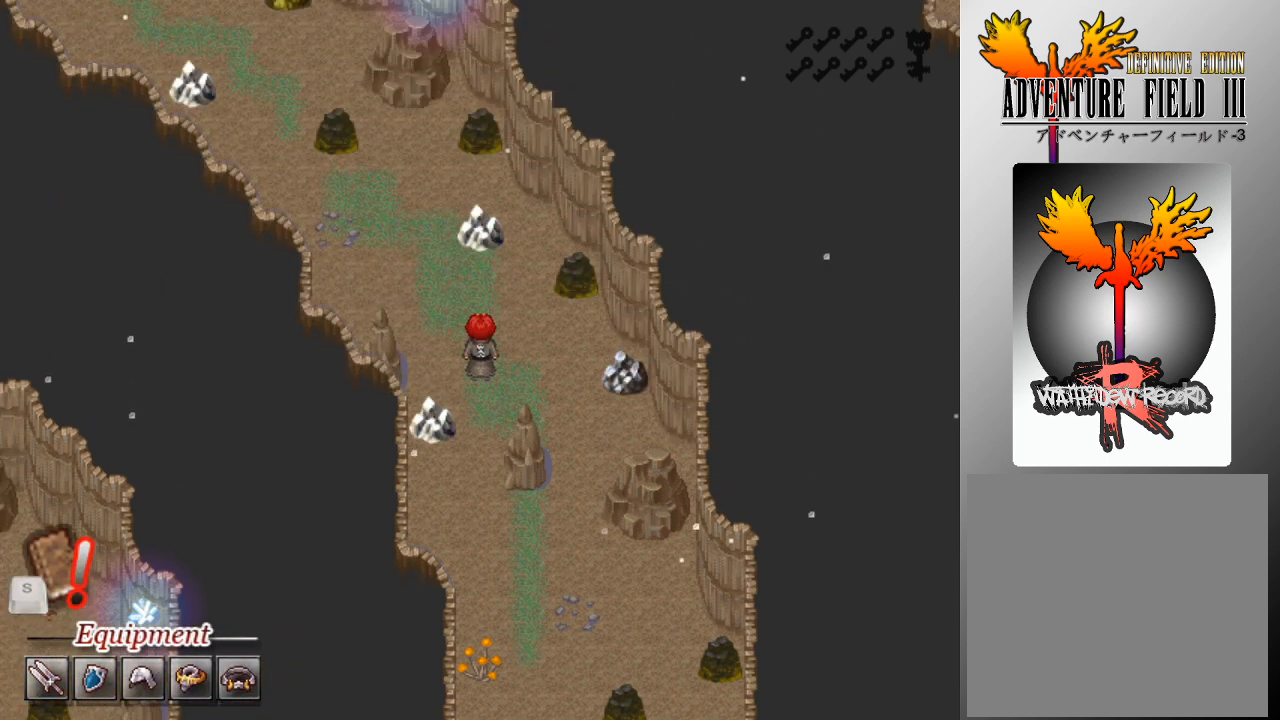
{"buttons": ["L1"], "left_stick": "up", "events": [[200, "left_stick", "up-left"], [367, "left_stick", "up"]]}
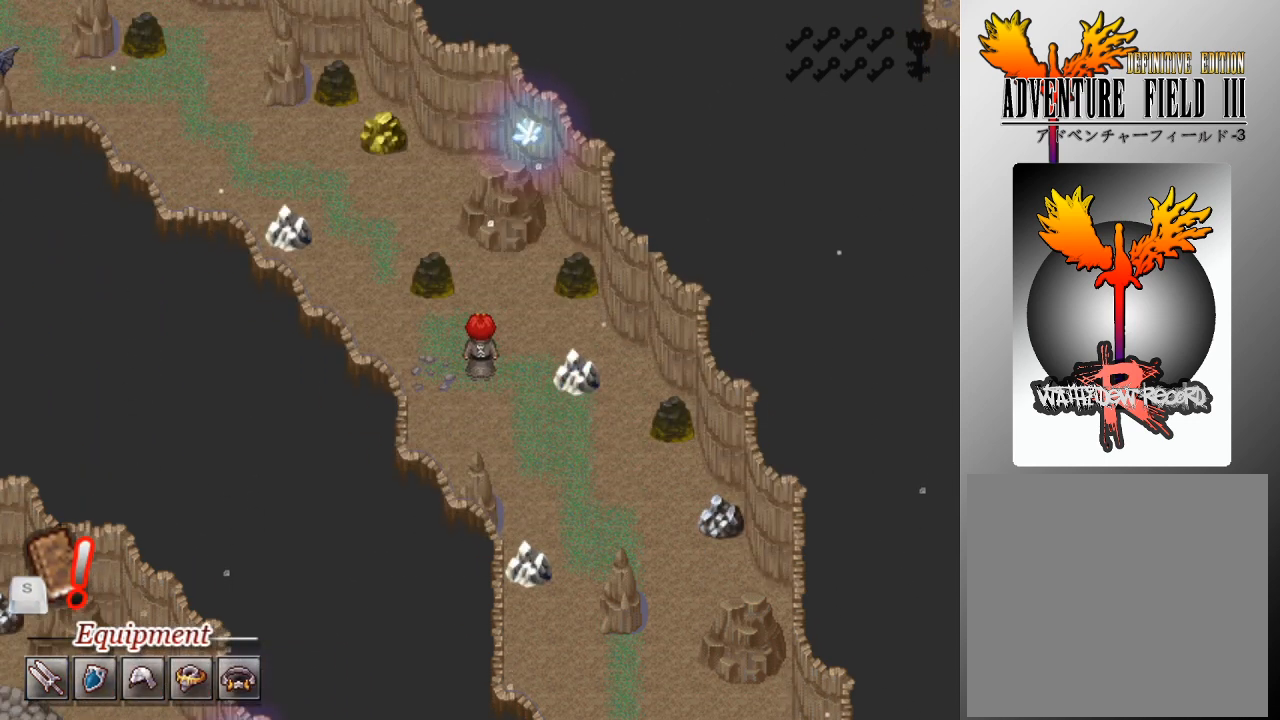
{"buttons": ["L1"], "left_stick": "up", "events": [[67, "left_stick", "left"], [267, "left_stick", "up"]]}
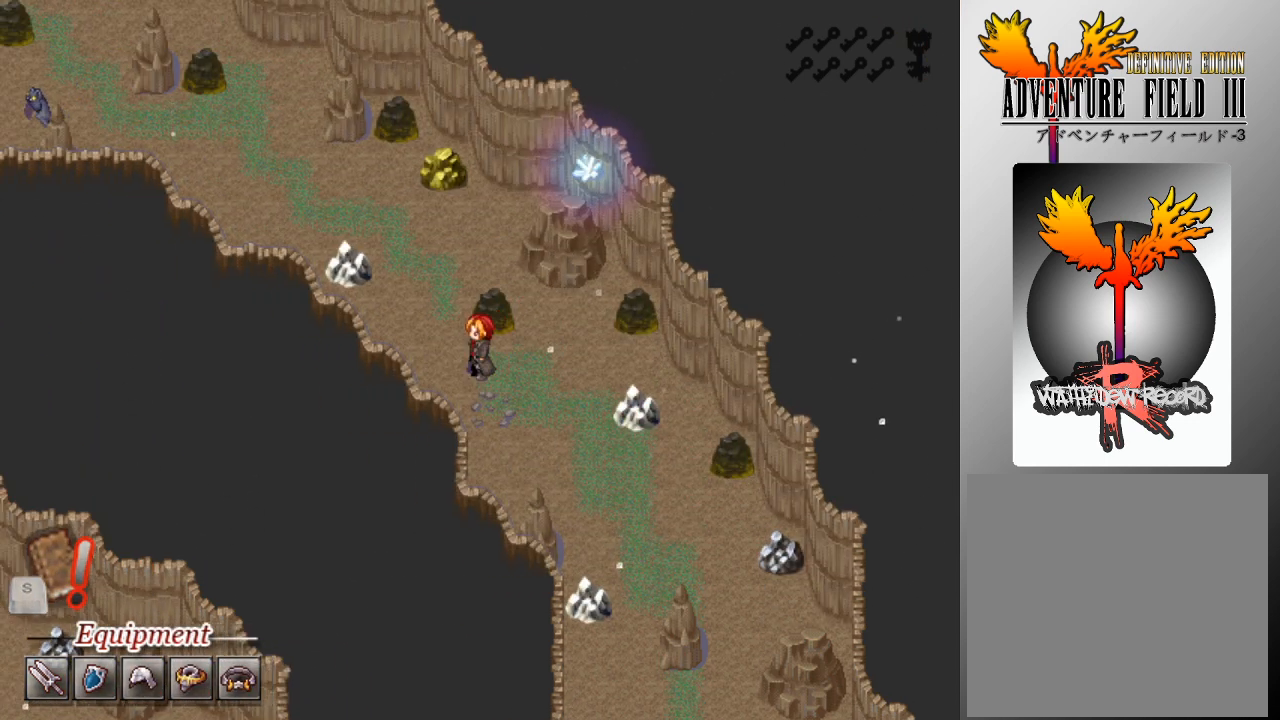
{"buttons": ["L1"], "left_stick": "left", "events": [[67, "left_stick", "left"], [167, "left_stick", "up"], [500, "left_stick", "left"]]}
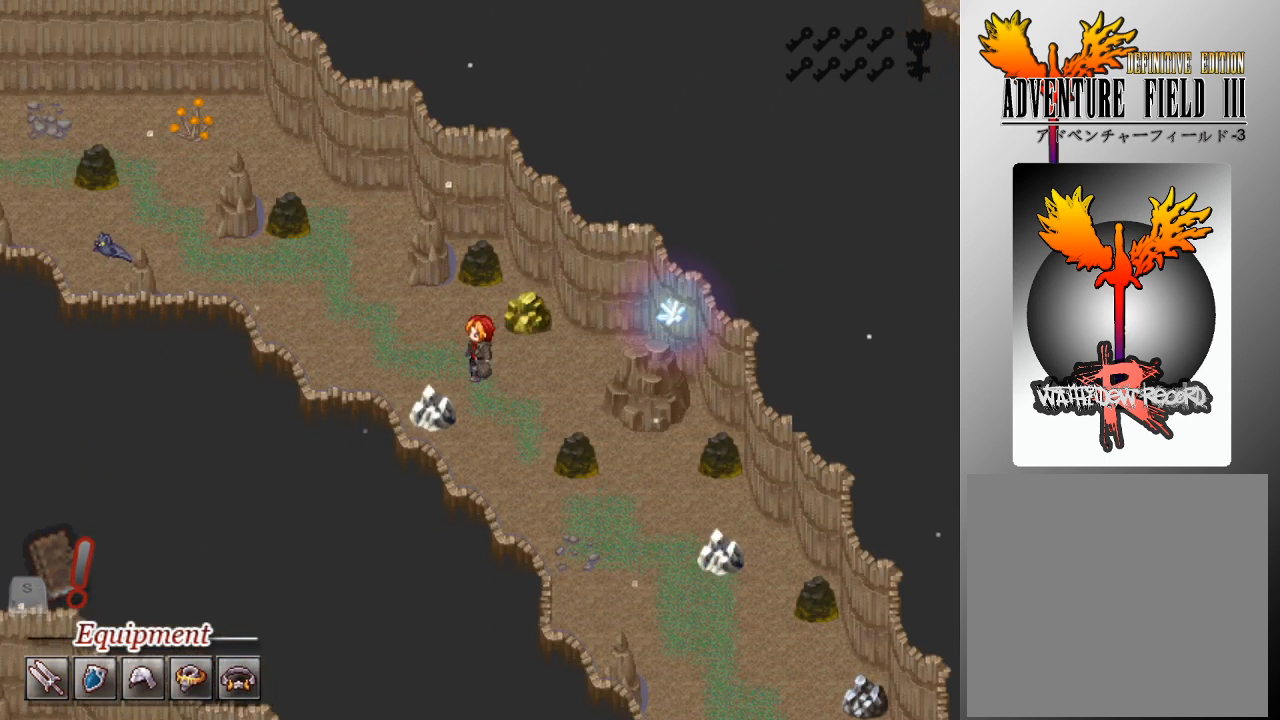
{"buttons": ["L1"], "left_stick": "left", "events": [[200, "left_stick", "up"], [400, "left_stick", "left"]]}
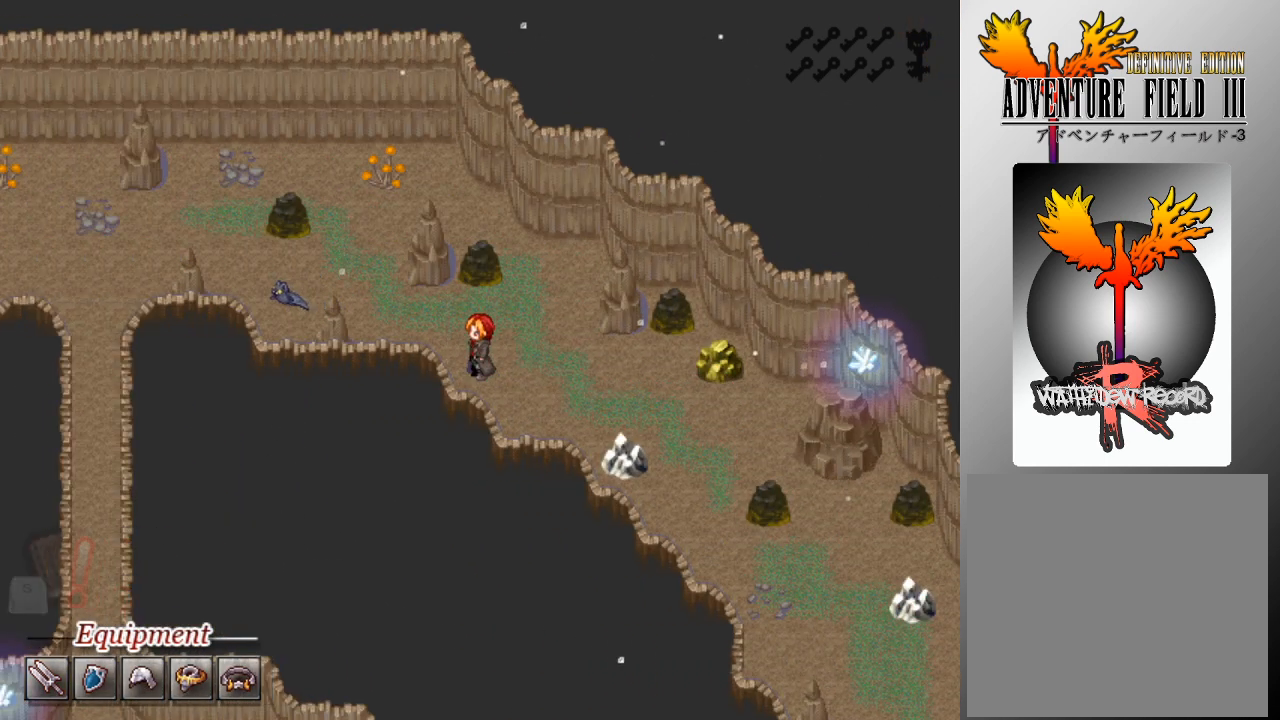
{"buttons": ["L1"], "left_stick": "up", "events": [[200, "left_stick", "up"], [300, "left_stick", "left"], [500, "left_stick", "up"]]}
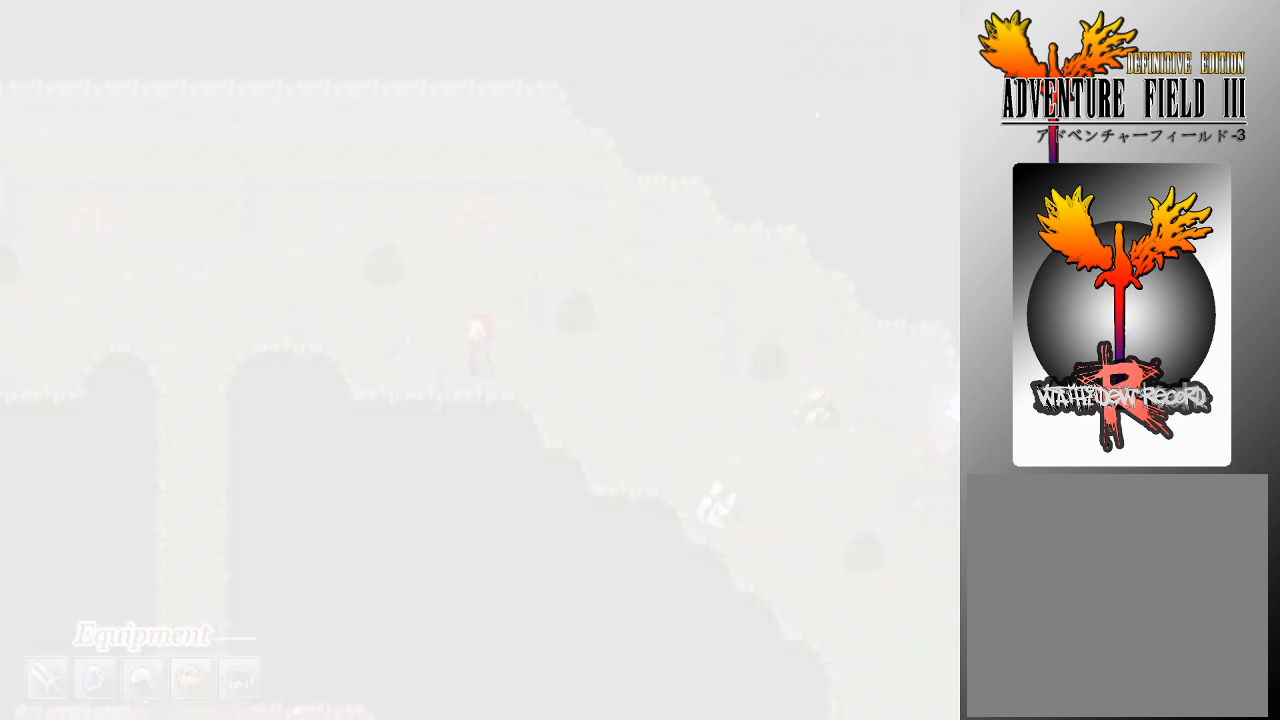
{"buttons": [], "left_stick": "center", "events": [[367, "left_stick", "center"], [400, "L1", "up"]]}